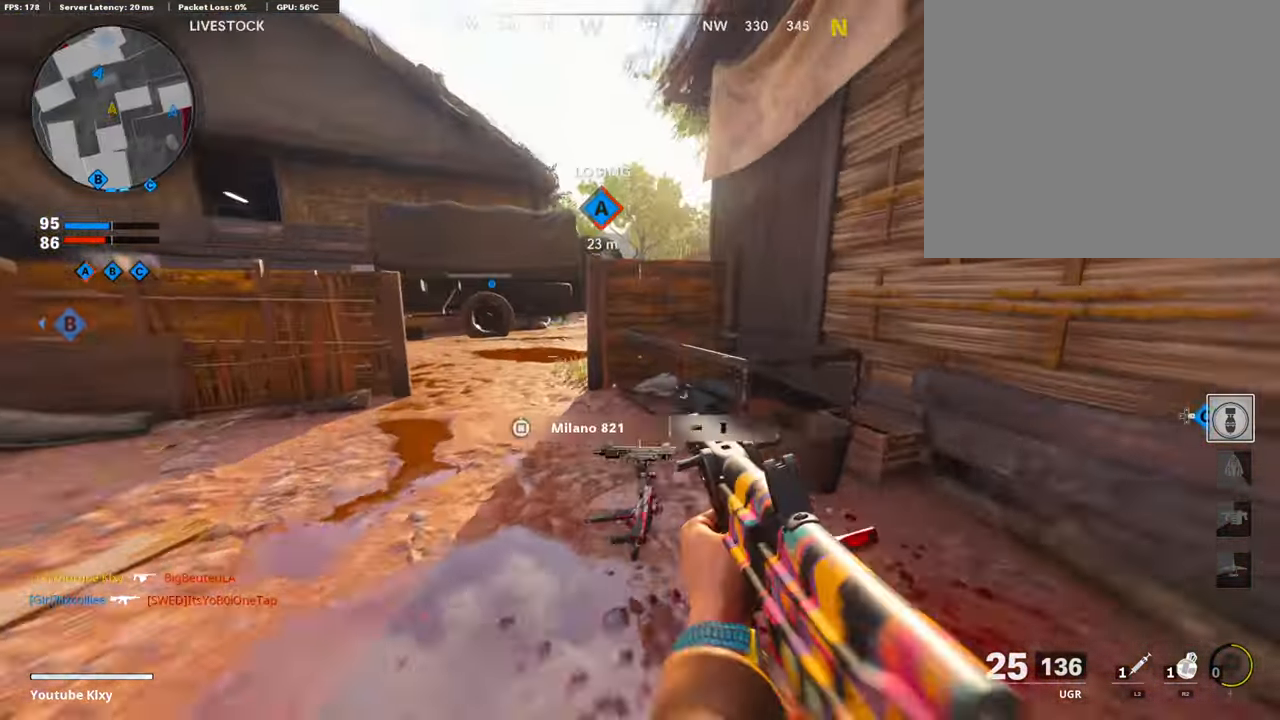
Gameplay with a controller (PlayStation layout); each line is a JSON object with the inputs held at the frame after it. "events" lists button and stick changes between this image and that frame as [ms after this image, input, new state], when the widget could be followed in between.
{"buttons": ["L1"], "left_stick": "right", "right_stick": "center", "events": [[51, "R3", "down"], [85, "L3", "down"], [85, "right_stick", "up-right"], [152, "R3", "up"], [169, "right_stick", "center"], [269, "L1", "down"], [286, "L3", "up"], [488, "left_stick", "right"]]}
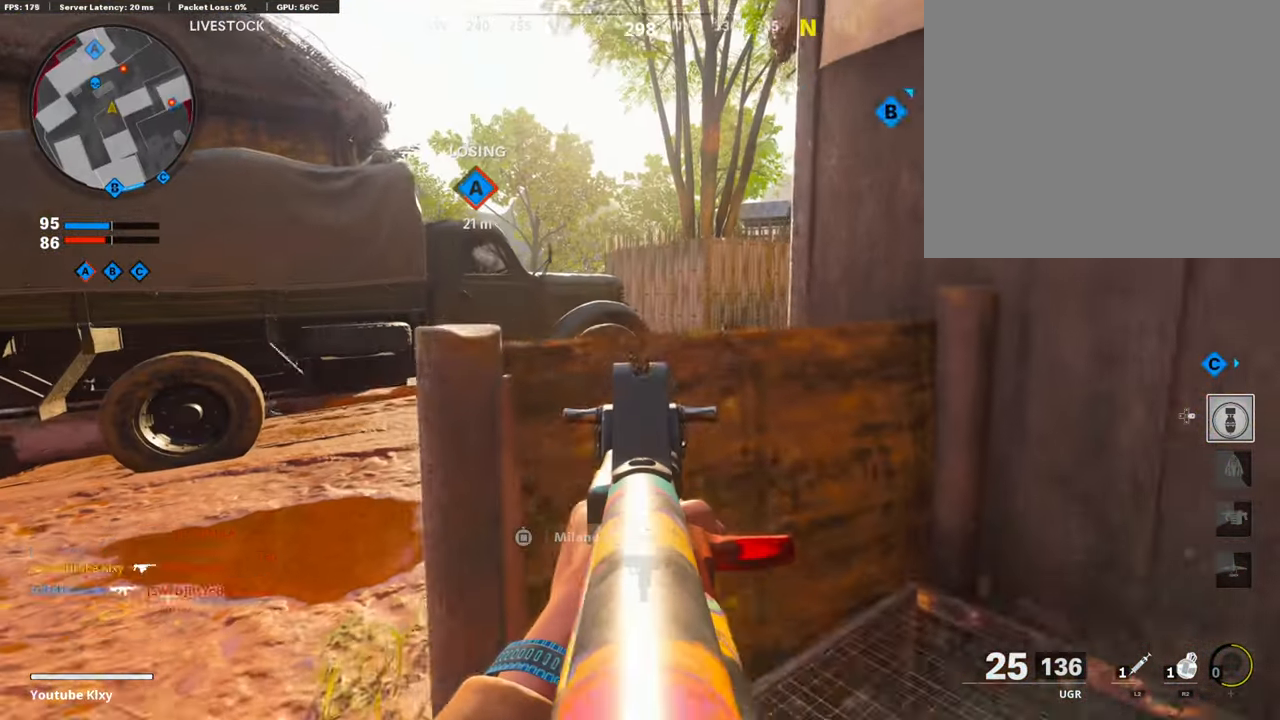
{"buttons": ["L1", "R1"], "left_stick": "up-left", "right_stick": "up-right", "events": [[134, "left_stick", "center"], [201, "left_stick", "left"], [285, "left_stick", "up-left"], [285, "right_stick", "right"], [353, "right_stick", "up-right"], [470, "R1", "down"]]}
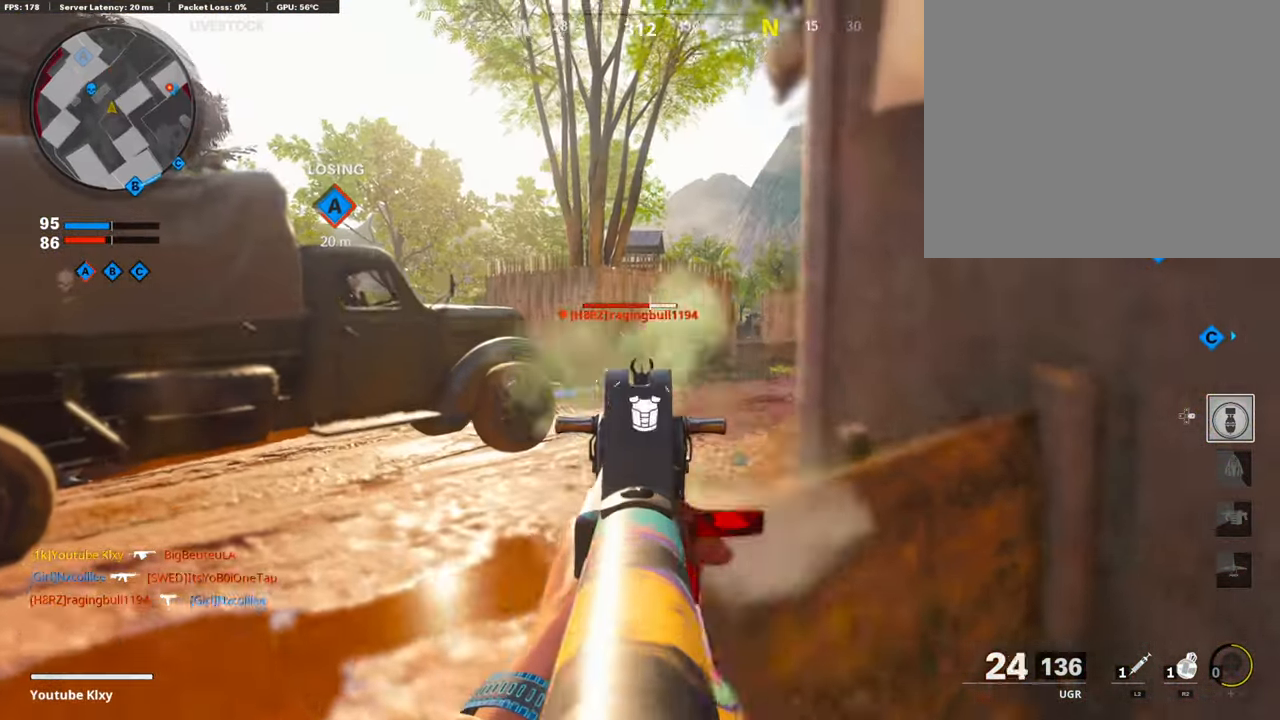
{"buttons": ["L1", "R1"], "left_stick": "left", "right_stick": "center", "events": [[117, "right_stick", "center"], [151, "left_stick", "center"], [202, "left_stick", "left"], [202, "right_stick", "left"], [470, "right_stick", "center"]]}
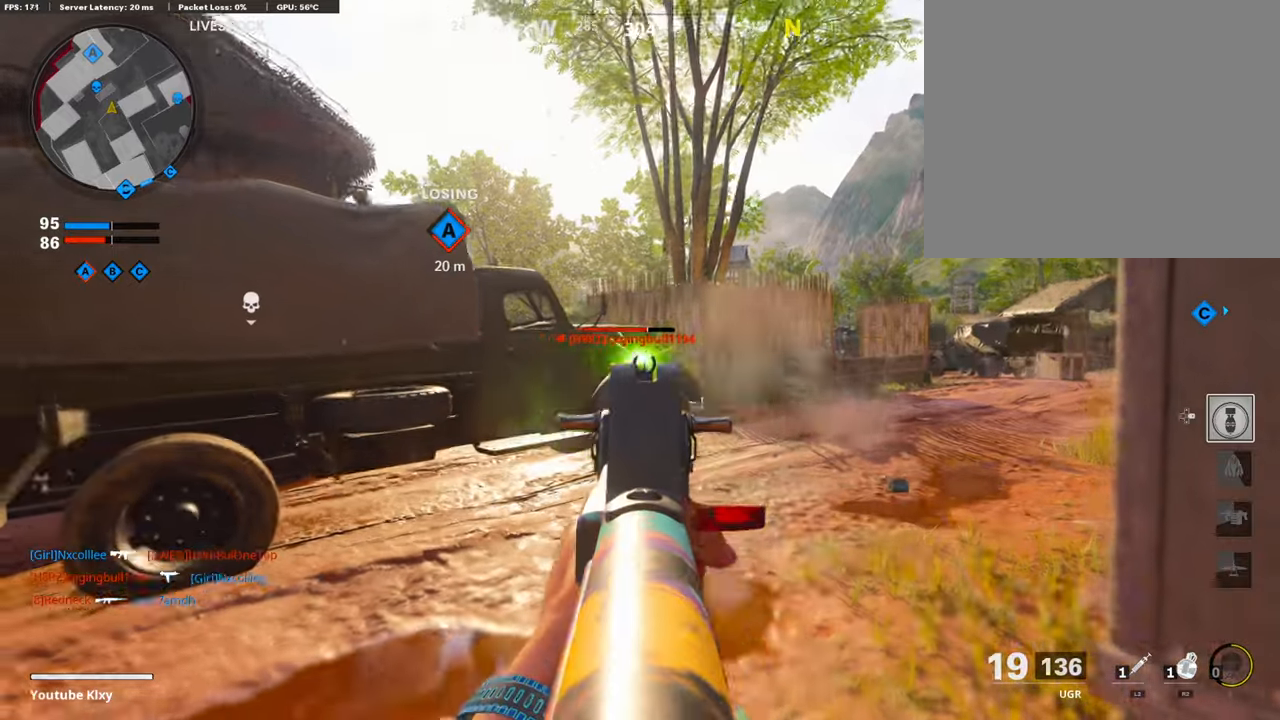
{"buttons": ["L3"], "left_stick": "up-left", "right_stick": "right", "events": [[17, "L1", "up"], [17, "left_stick", "up-left"], [67, "R1", "up"], [101, "right_stick", "left"], [168, "L3", "down"], [319, "right_stick", "center"], [403, "right_stick", "right"]]}
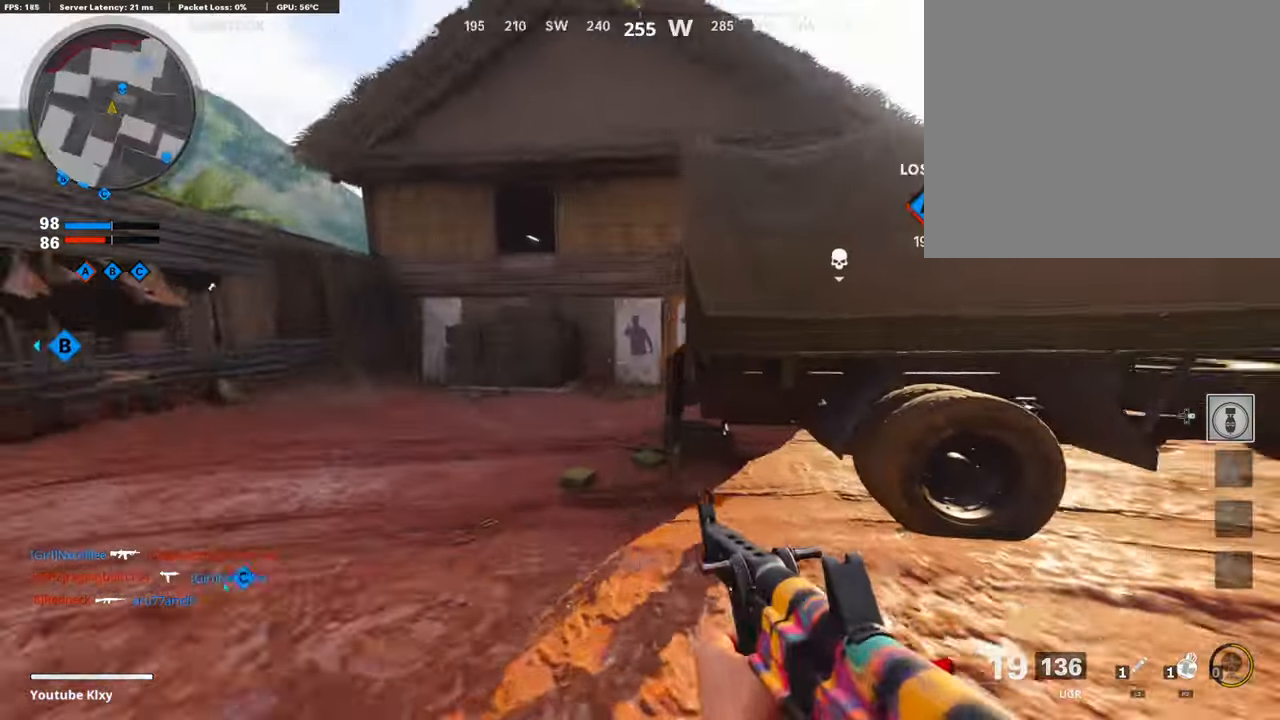
{"buttons": ["L3"], "left_stick": "up-left", "right_stick": "center", "events": [[67, "R3", "down"], [185, "R3", "up"], [185, "right_stick", "center"]]}
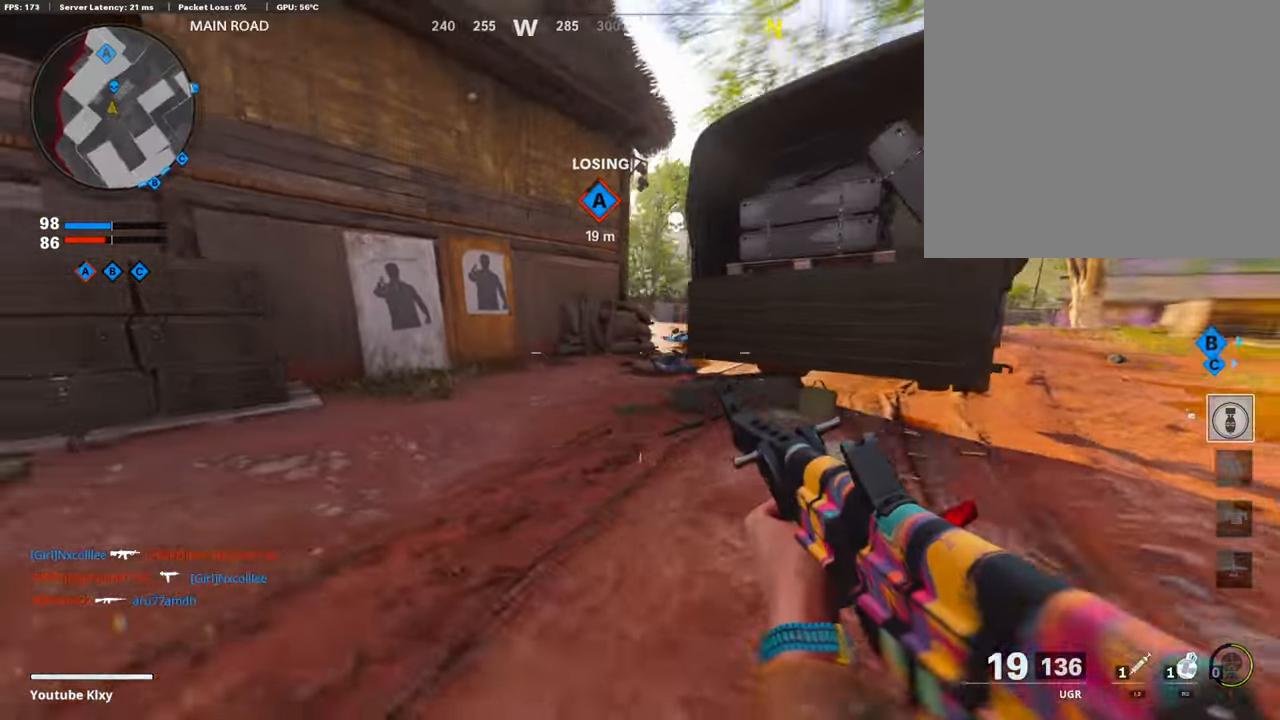
{"buttons": ["L1"], "left_stick": "left", "right_stick": "up-right", "events": [[67, "right_stick", "right"], [235, "L3", "up"], [235, "right_stick", "up-right"], [252, "L1", "down"], [370, "left_stick", "left"]]}
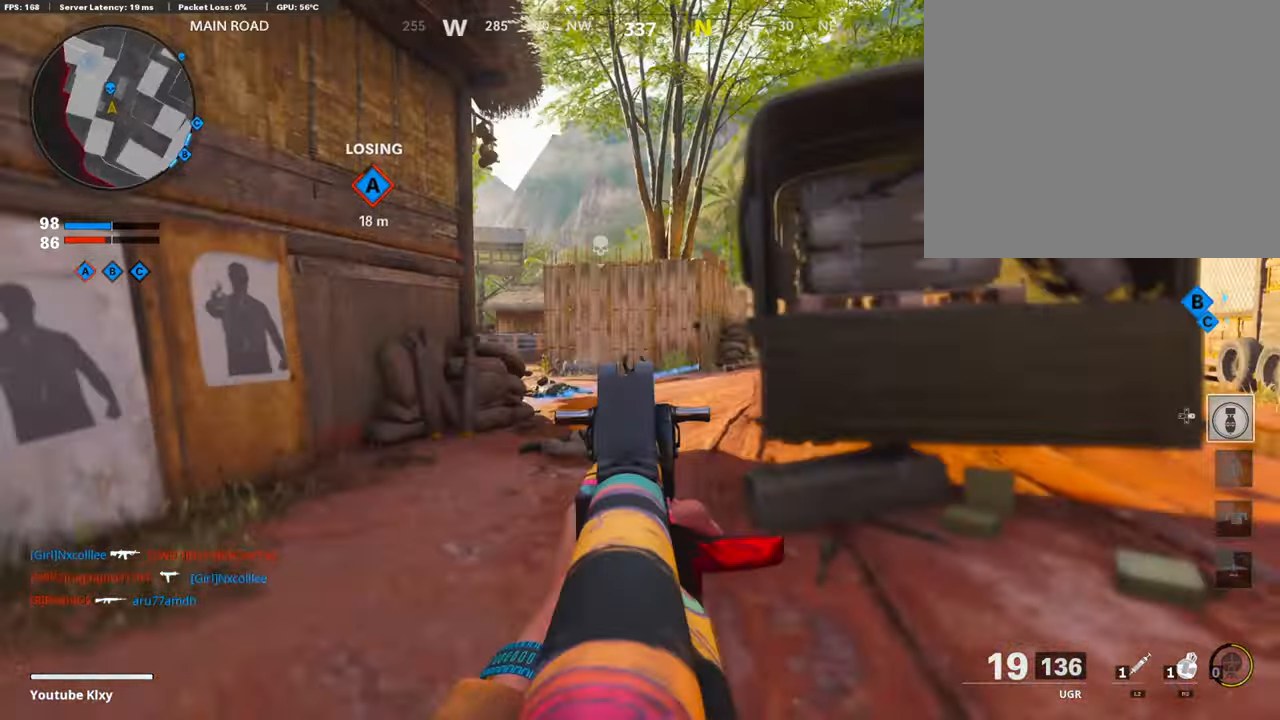
{"buttons": ["L1"], "left_stick": "center", "right_stick": "center", "events": [[68, "R3", "down"], [336, "left_stick", "center"], [471, "right_stick", "center"], [488, "R3", "up"]]}
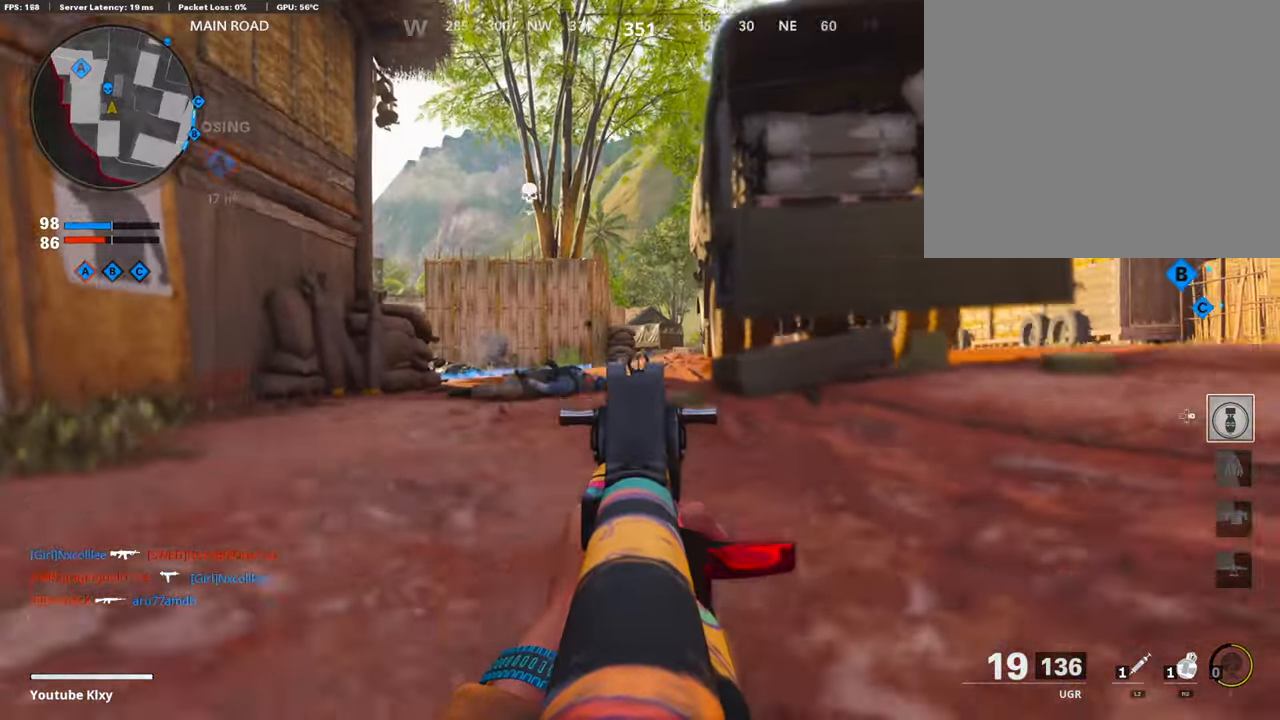
{"buttons": ["L1", "R1"], "left_stick": "center", "right_stick": "left", "events": [[152, "right_stick", "left"], [286, "R1", "down"], [286, "right_stick", "center"], [454, "right_stick", "left"]]}
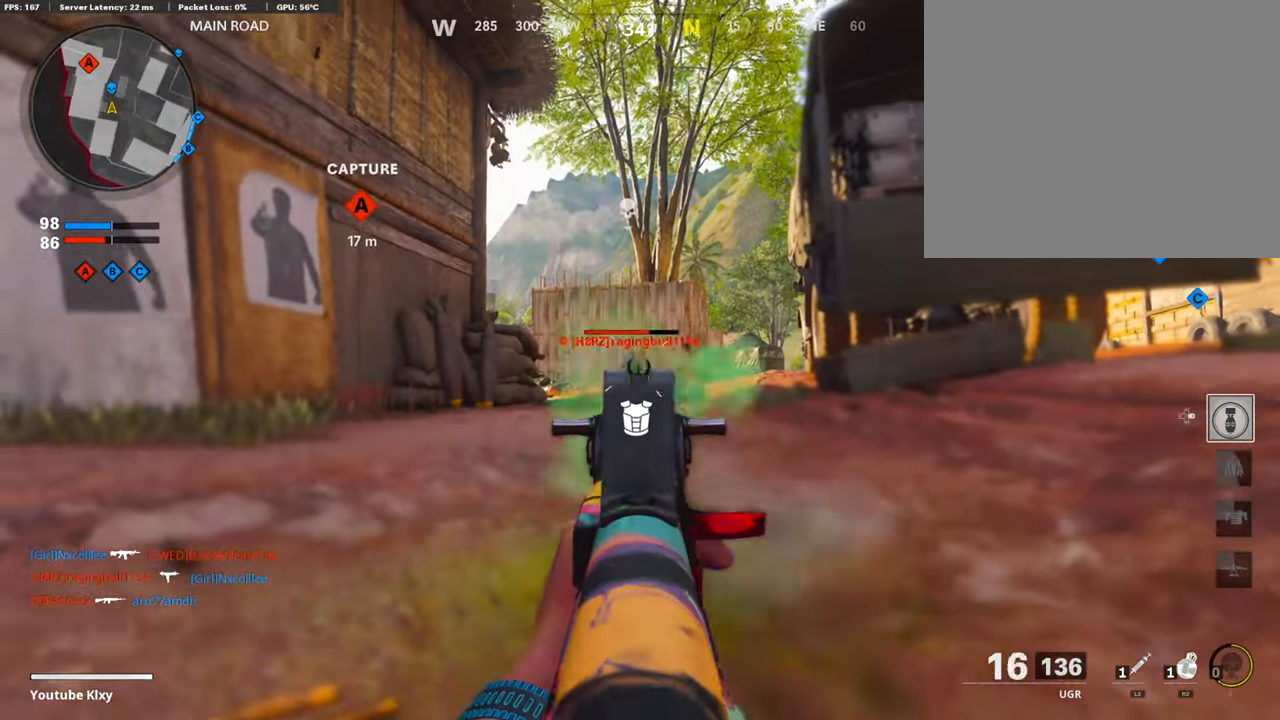
{"buttons": [], "left_stick": "left", "right_stick": "center", "events": [[17, "right_stick", "center"], [202, "right_stick", "down-right"], [303, "R1", "up"], [303, "right_stick", "center"], [337, "L1", "up"], [337, "R1", "down"], [337, "left_stick", "left"], [370, "SQUARE", "down"], [404, "R1", "up"], [454, "SQUARE", "up"]]}
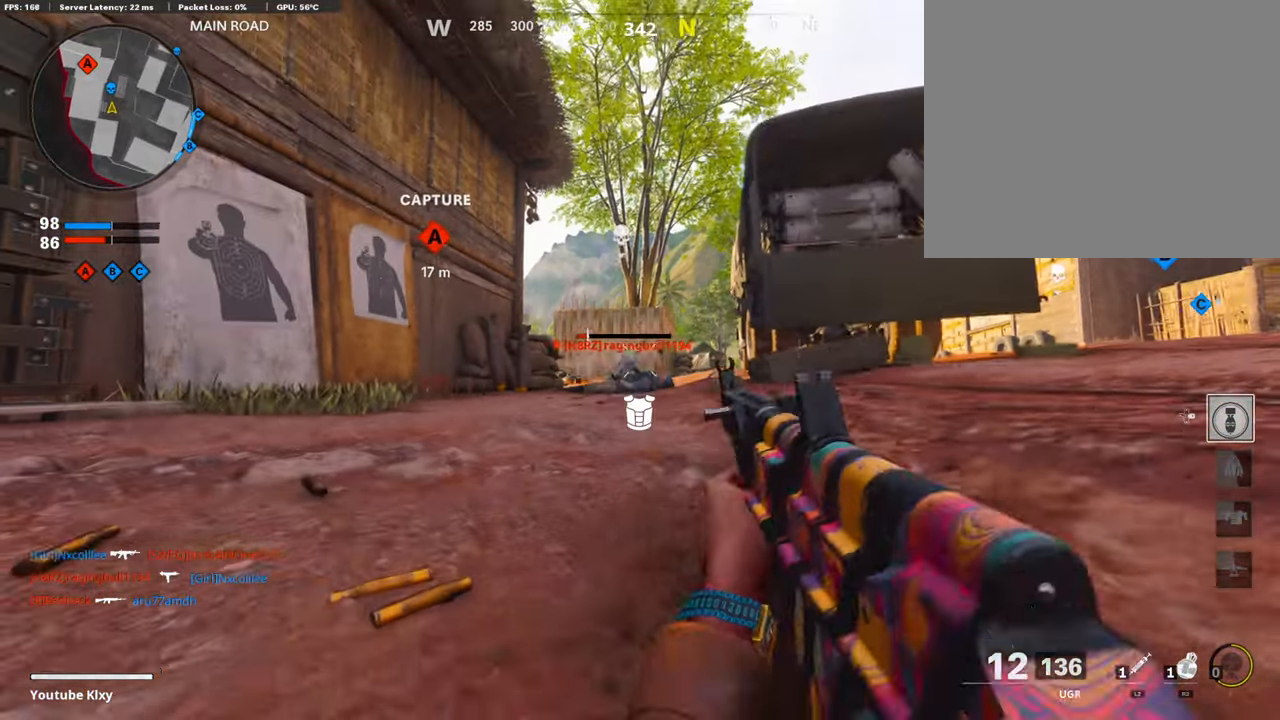
{"buttons": ["L1", "R1"], "left_stick": "left", "right_stick": "center", "events": [[151, "TRIANGLE", "down"], [201, "TRIANGLE", "up"], [235, "left_stick", "up-left"], [269, "TRIANGLE", "down"], [319, "TRIANGLE", "up"], [336, "L1", "down"], [353, "left_stick", "left"], [487, "R1", "down"]]}
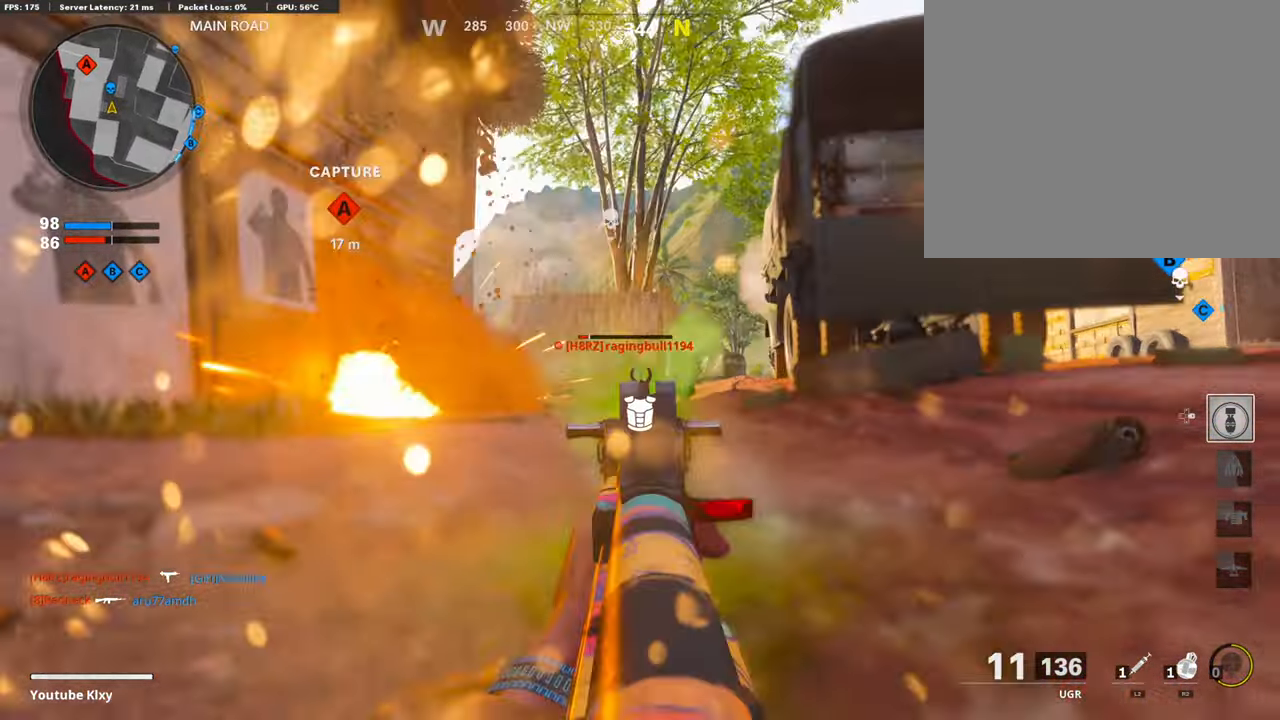
{"buttons": [], "left_stick": "right", "right_stick": "center", "events": [[17, "right_stick", "down"], [168, "left_stick", "down-left"], [269, "L1", "up"], [269, "right_stick", "center"], [286, "left_stick", "center"], [353, "CROSS", "down"], [353, "SQUARE", "down"], [353, "left_stick", "right"], [386, "R1", "up"], [403, "SQUARE", "up"], [420, "CROSS", "up"]]}
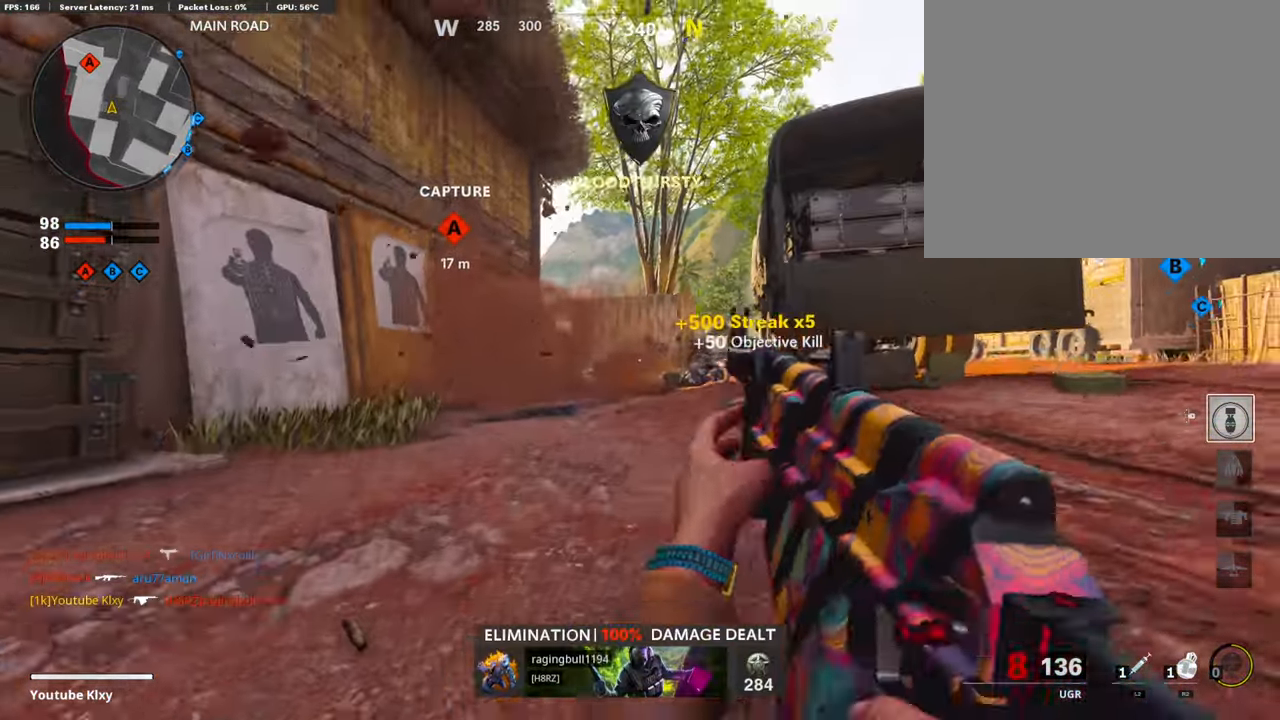
{"buttons": ["L3", "R3"], "left_stick": "up", "right_stick": "center", "events": [[67, "left_stick", "up-right"], [67, "right_stick", "right"], [151, "L3", "down"], [269, "right_stick", "center"], [386, "right_stick", "down-left"], [437, "left_stick", "up"], [470, "R3", "down"], [470, "right_stick", "center"]]}
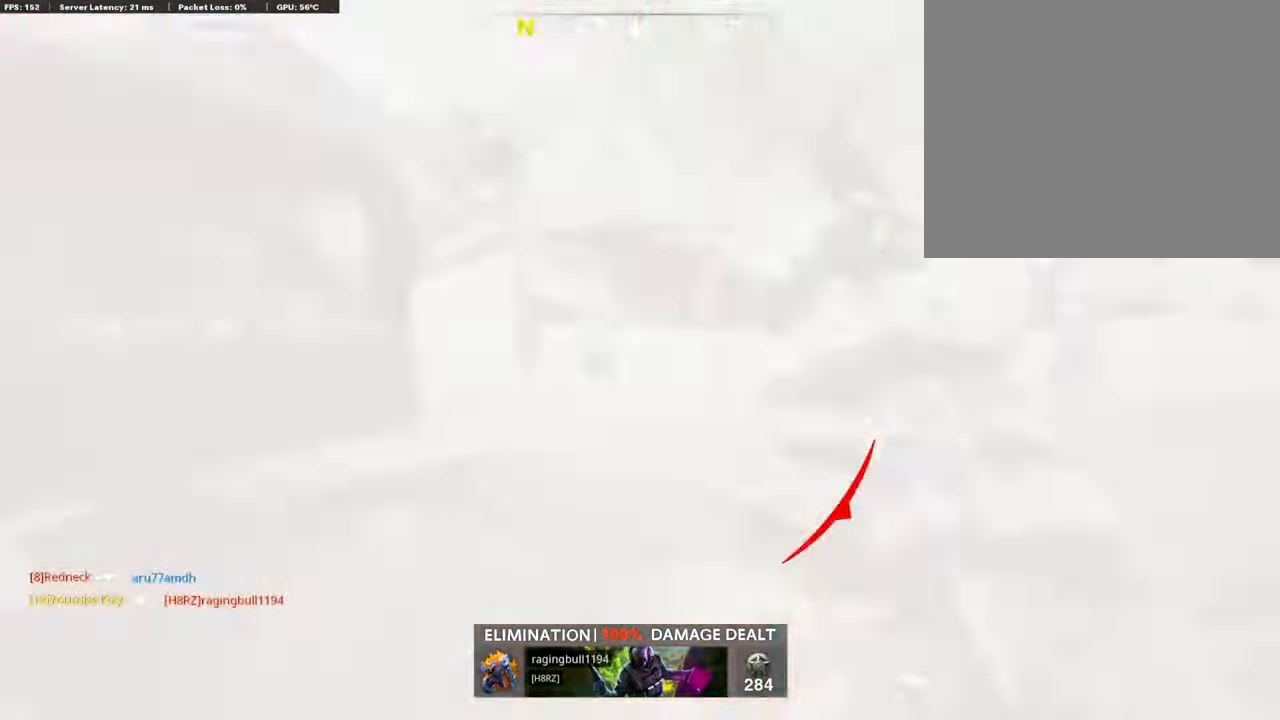
{"buttons": [], "left_stick": "right", "right_stick": "left", "events": [[50, "L3", "up"], [84, "R3", "up"], [151, "R3", "down"], [151, "left_stick", "left"], [218, "left_stick", "down-left"], [218, "right_stick", "right"], [319, "R3", "up"], [319, "left_stick", "down-right"], [437, "left_stick", "right"], [454, "right_stick", "left"]]}
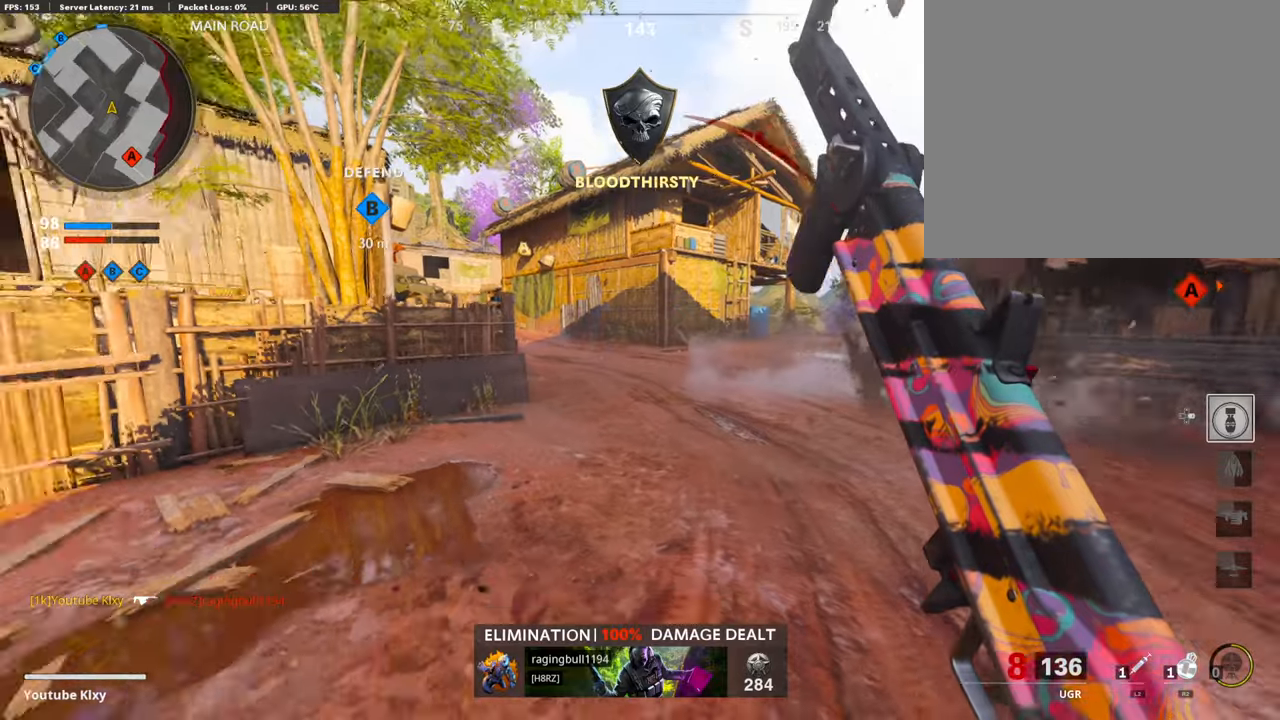
{"buttons": [], "left_stick": "up", "right_stick": "center", "events": [[67, "left_stick", "center"], [135, "left_stick", "down-left"], [269, "right_stick", "center"], [387, "left_stick", "up"]]}
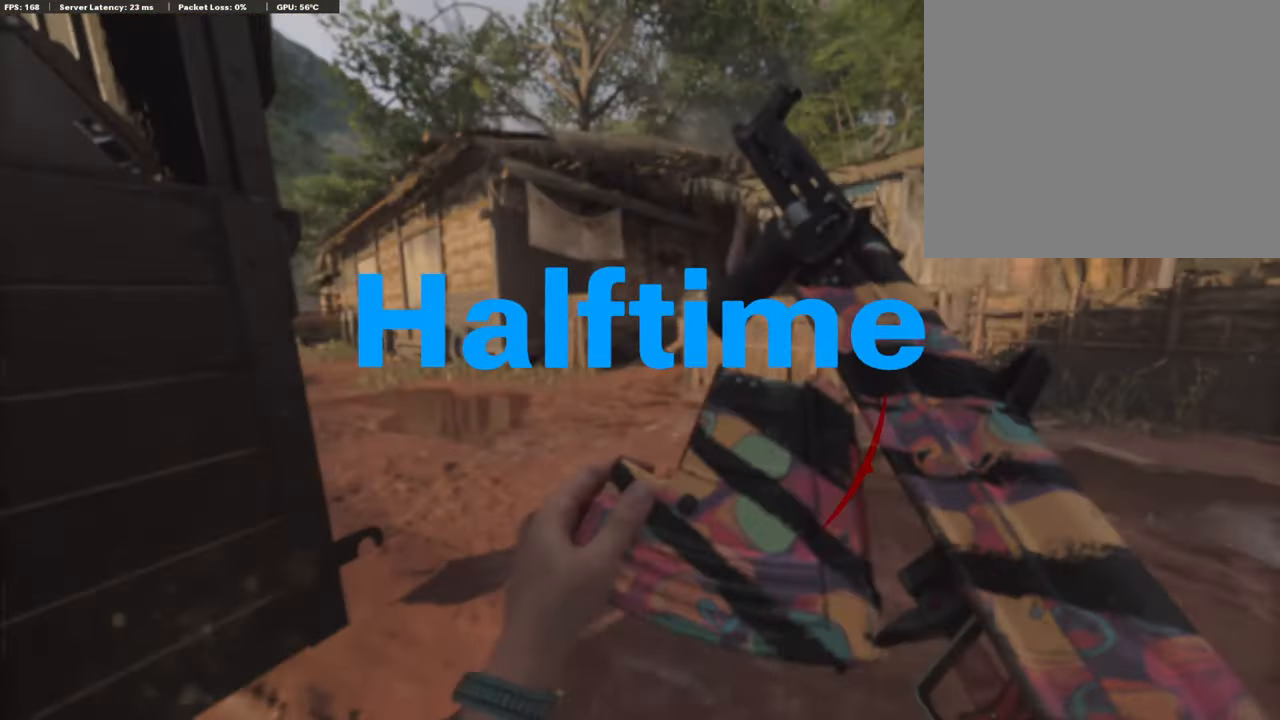
{"buttons": [], "left_stick": "down", "right_stick": "right", "events": [[118, "left_stick", "down"], [118, "right_stick", "right"]]}
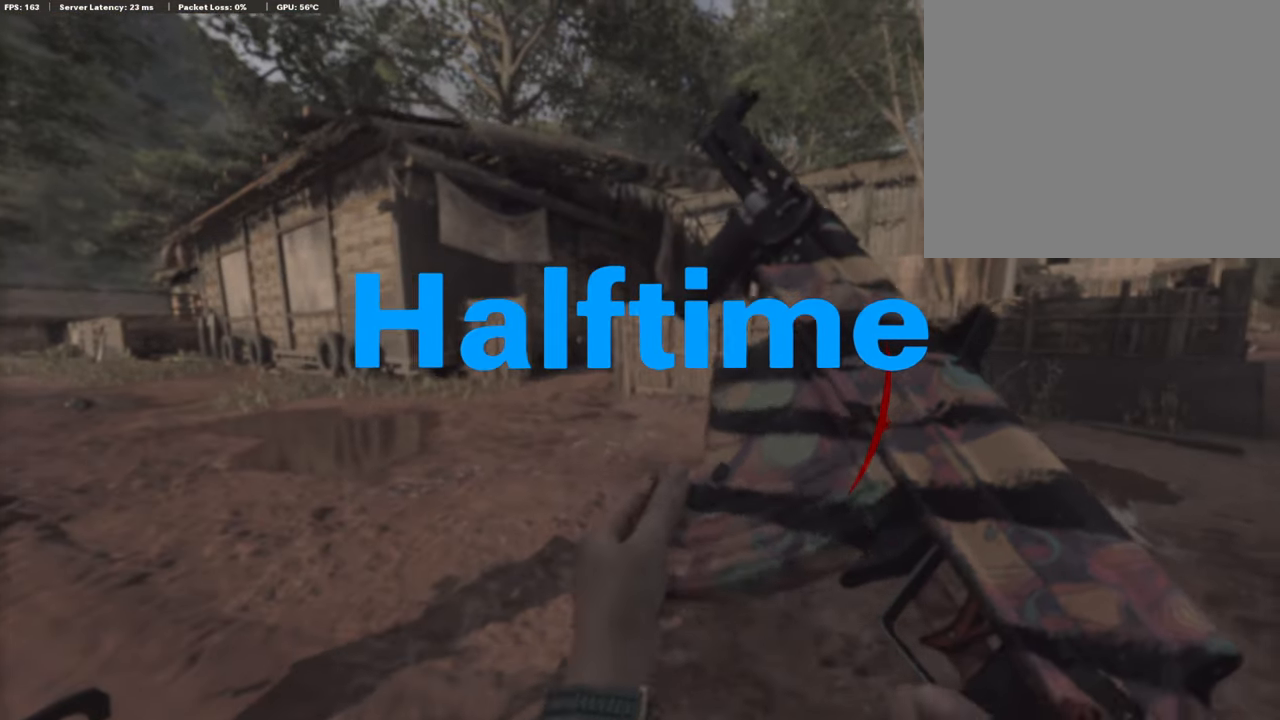
{"buttons": ["TOUCHPAD"], "left_stick": "center", "right_stick": "center", "events": [[34, "left_stick", "up-right"], [236, "left_stick", "center"], [236, "right_stick", "center"], [387, "TOUCHPAD", "down"]]}
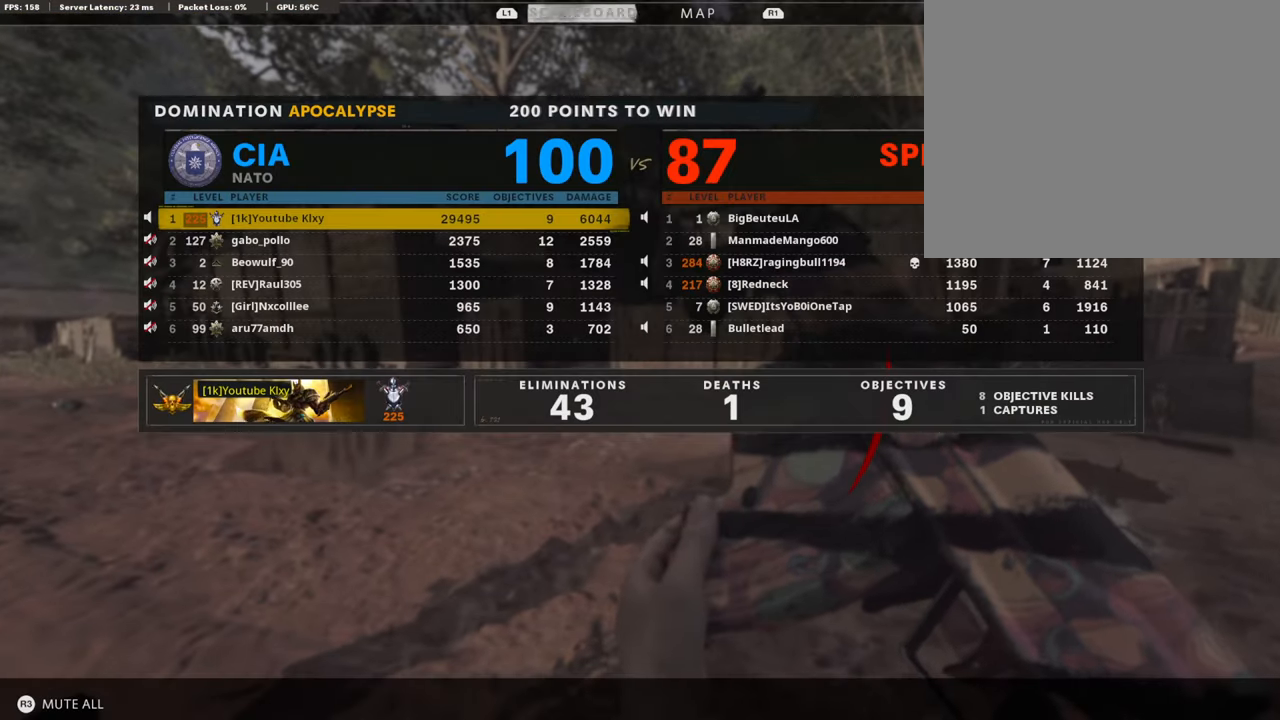
{"buttons": [], "left_stick": "center", "right_stick": "center", "events": [[219, "TOUCHPAD", "up"]]}
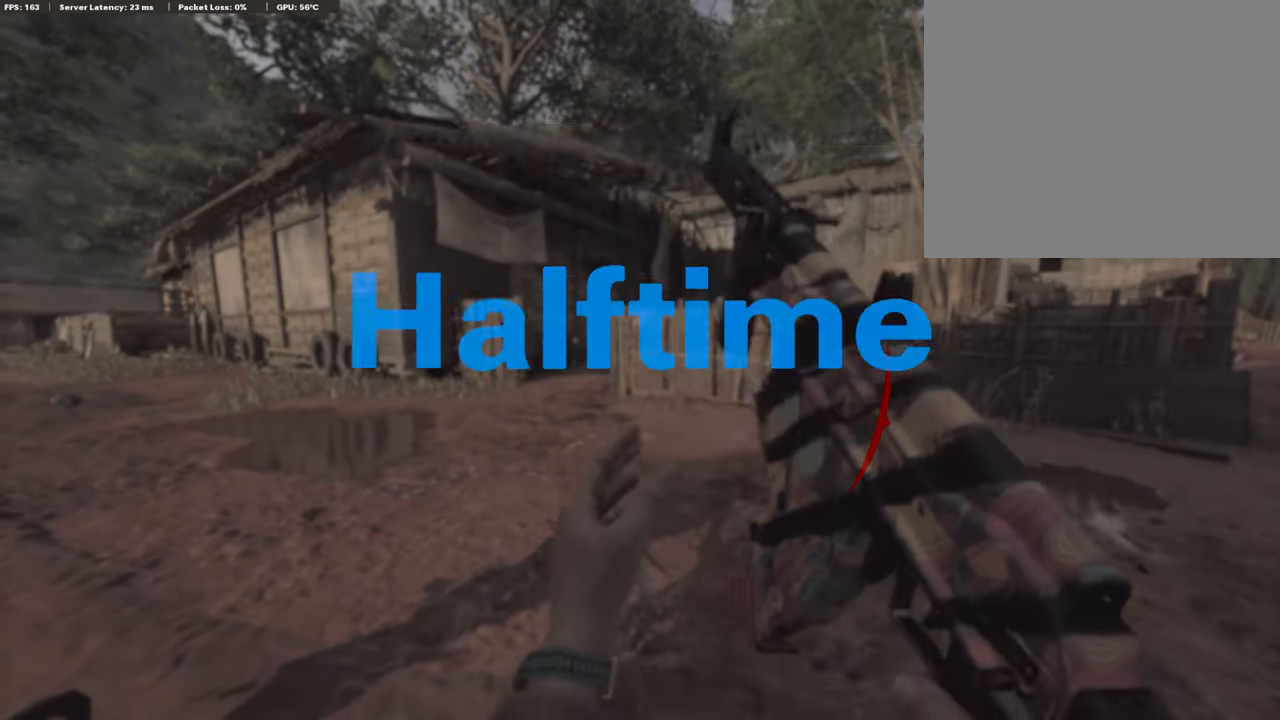
{"buttons": [], "left_stick": "center", "right_stick": "center", "events": []}
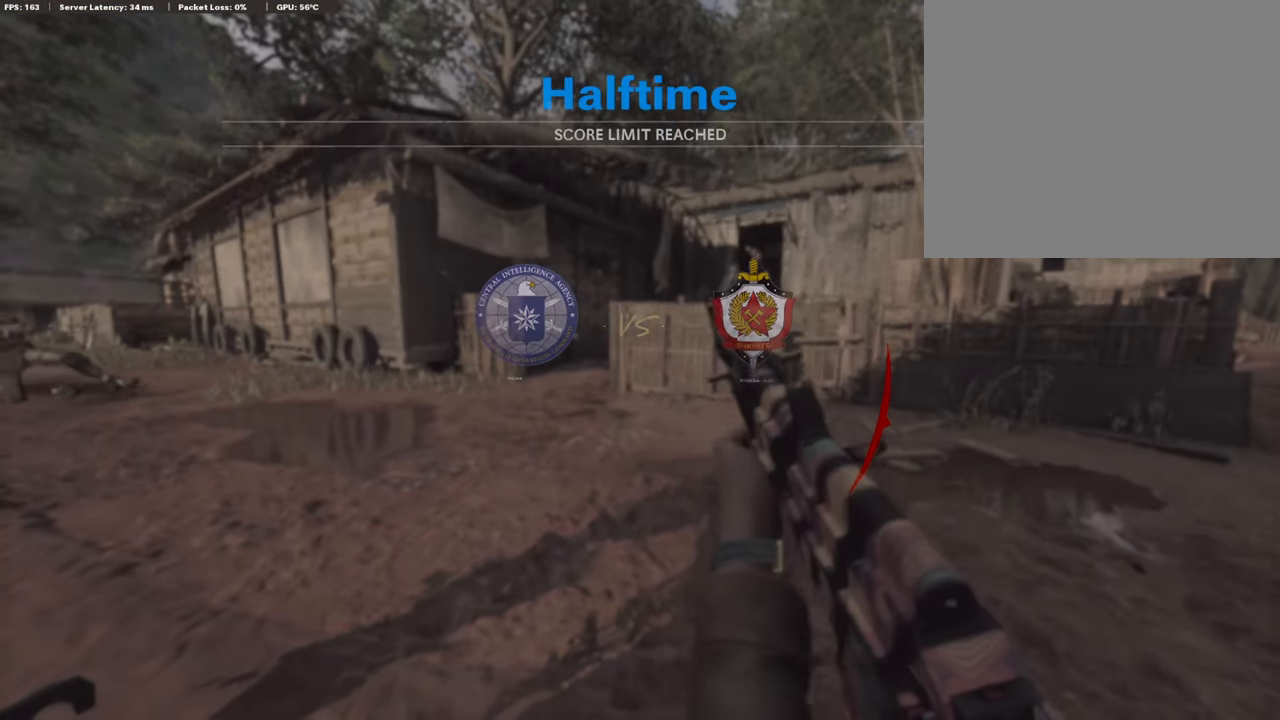
{"buttons": [], "left_stick": "center", "right_stick": "center", "events": []}
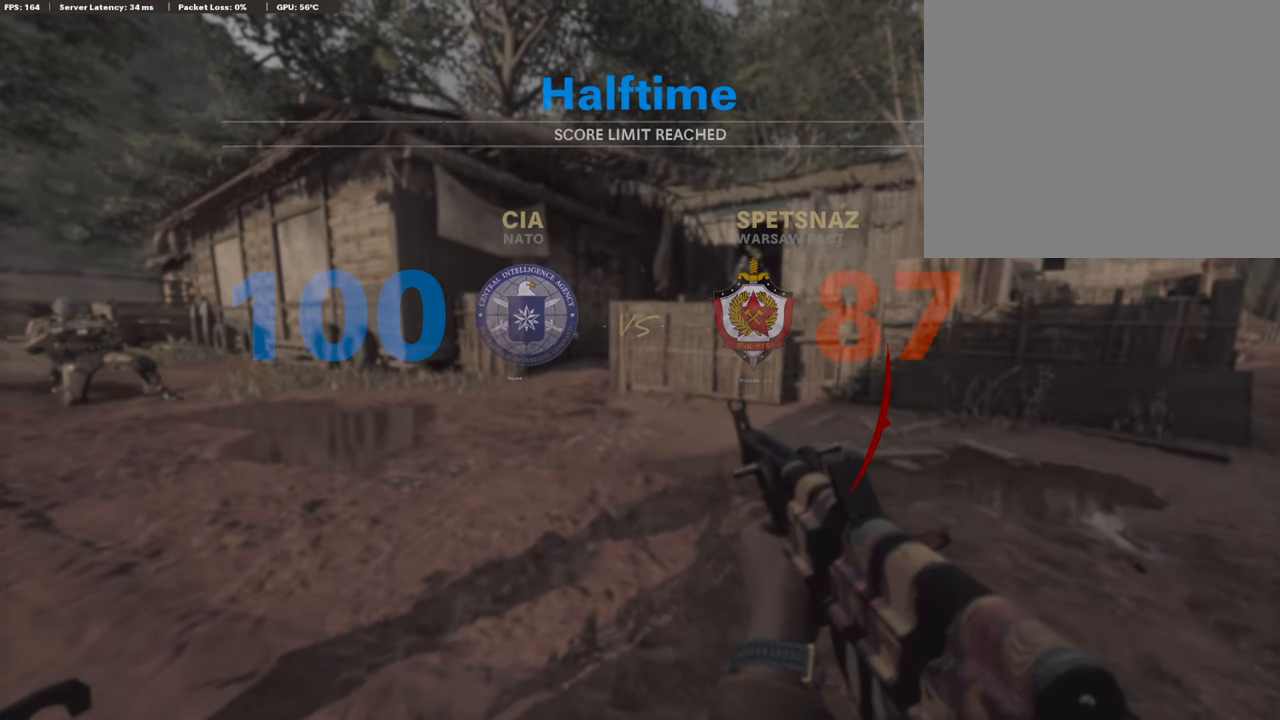
{"buttons": ["TOUCHPAD"], "left_stick": "center", "right_stick": "center", "events": [[454, "TOUCHPAD", "down"]]}
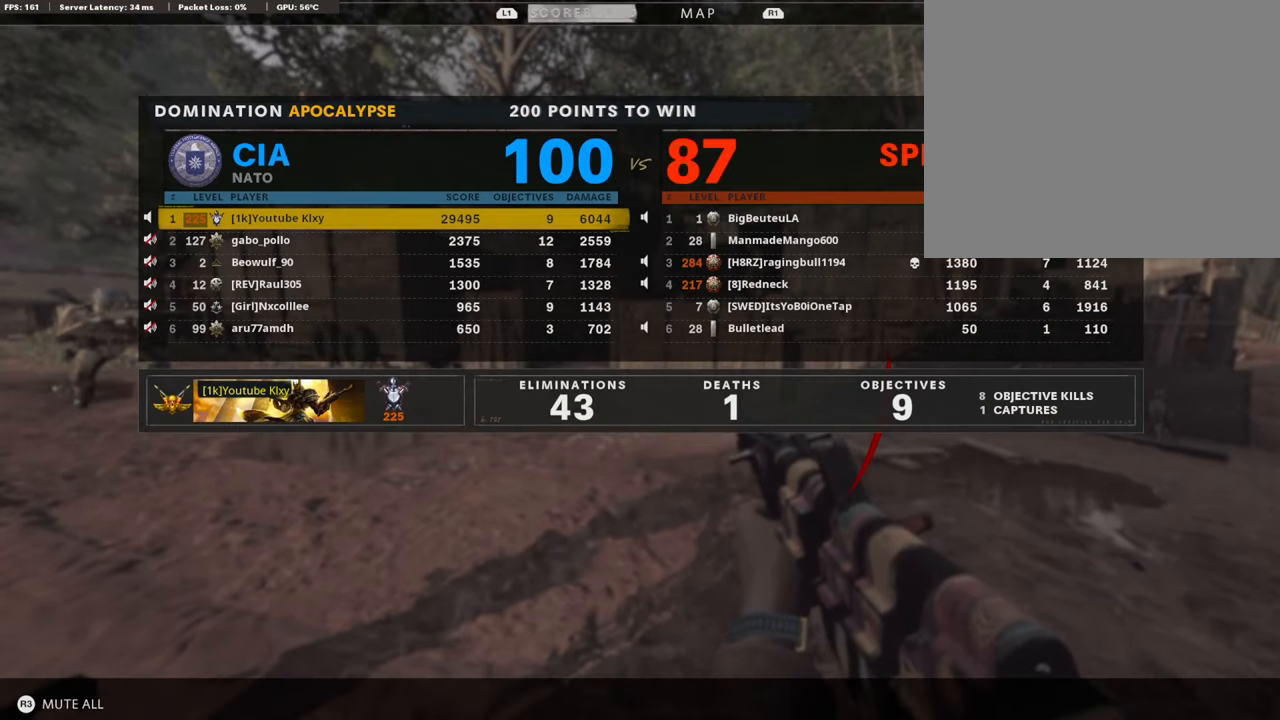
{"buttons": [], "left_stick": "center", "right_stick": "center", "events": [[151, "TOUCHPAD", "up"]]}
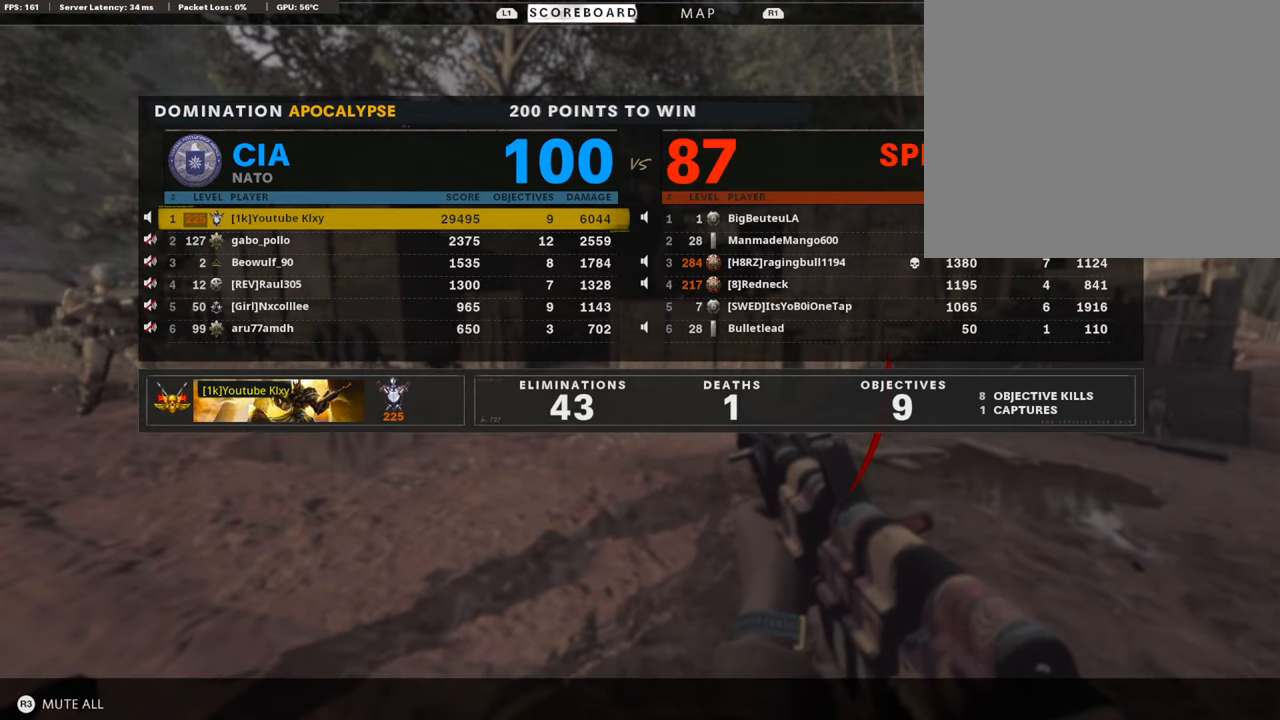
{"buttons": [], "left_stick": "center", "right_stick": "center", "events": []}
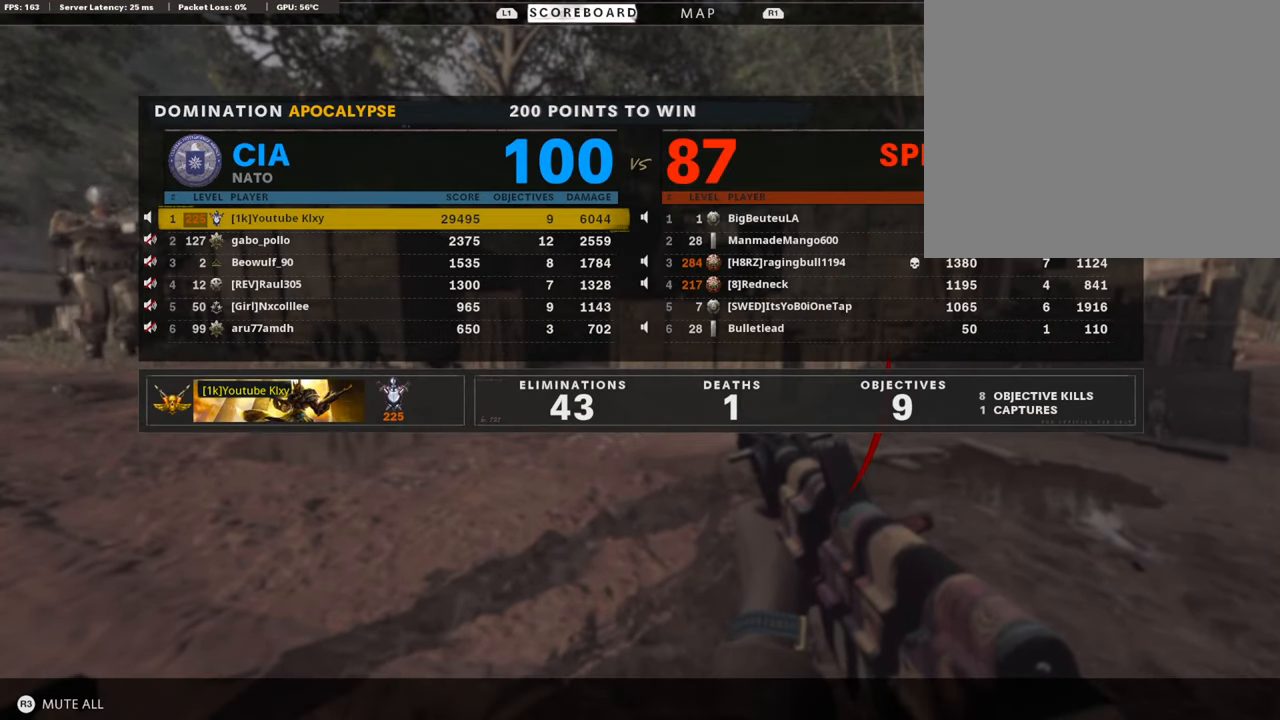
{"buttons": [], "left_stick": "center", "right_stick": "center", "events": []}
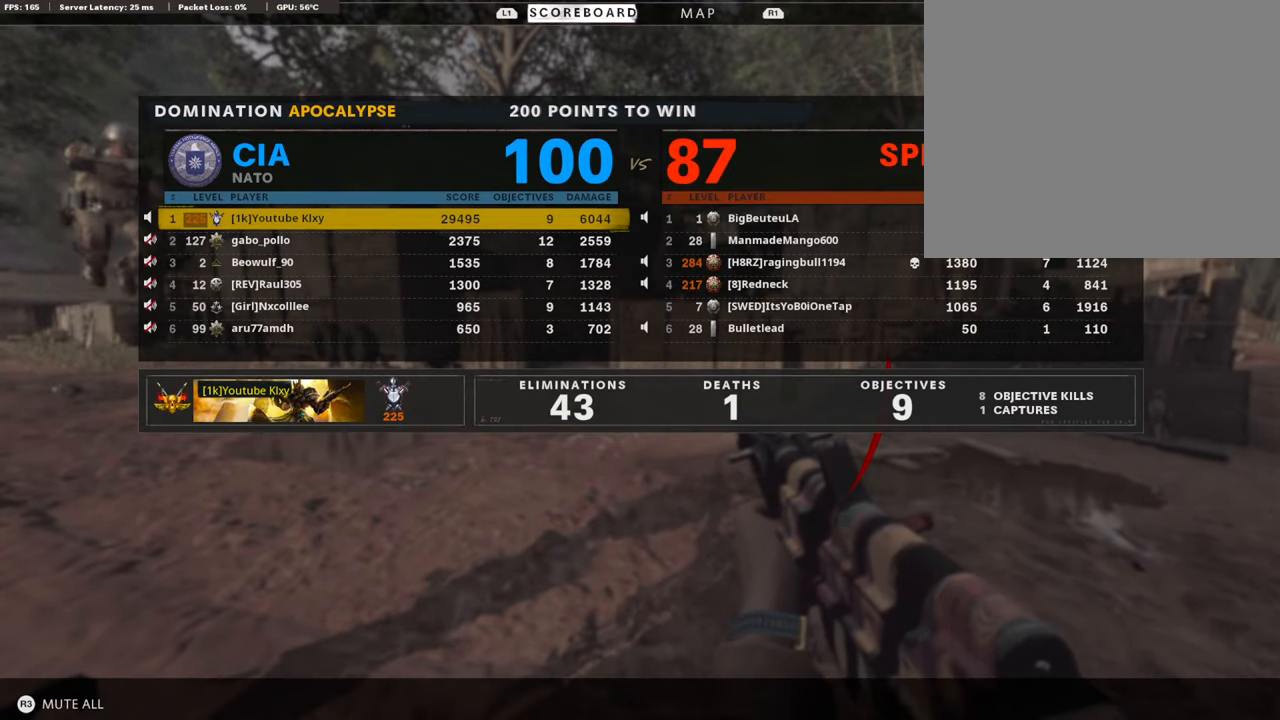
{"buttons": [], "left_stick": "center", "right_stick": "center", "events": []}
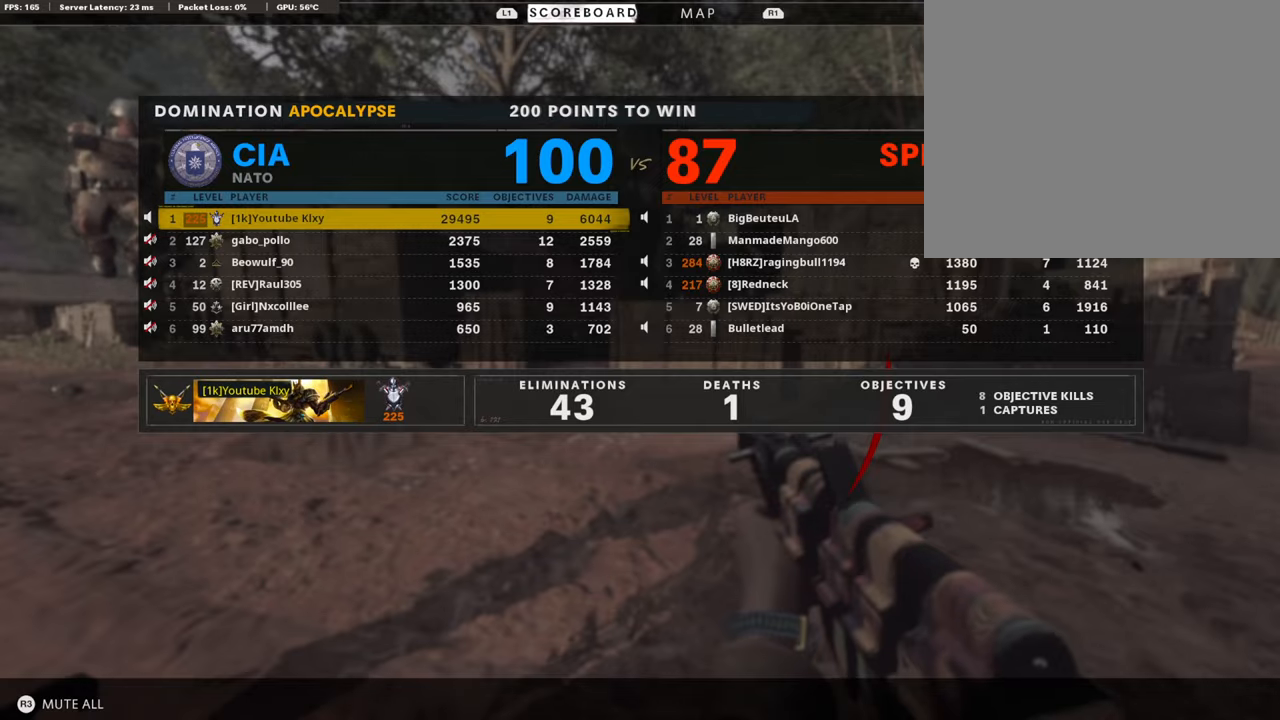
{"buttons": [], "left_stick": "center", "right_stick": "center", "events": []}
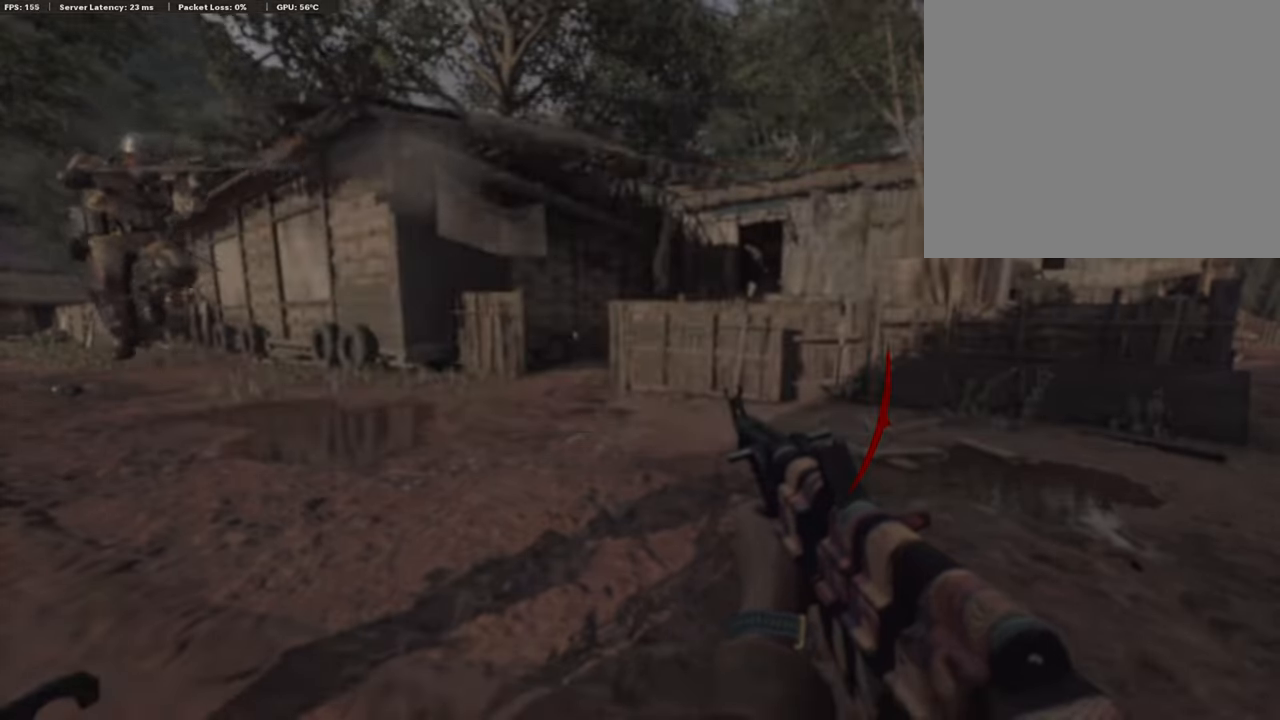
{"buttons": [], "left_stick": "center", "right_stick": "center", "events": []}
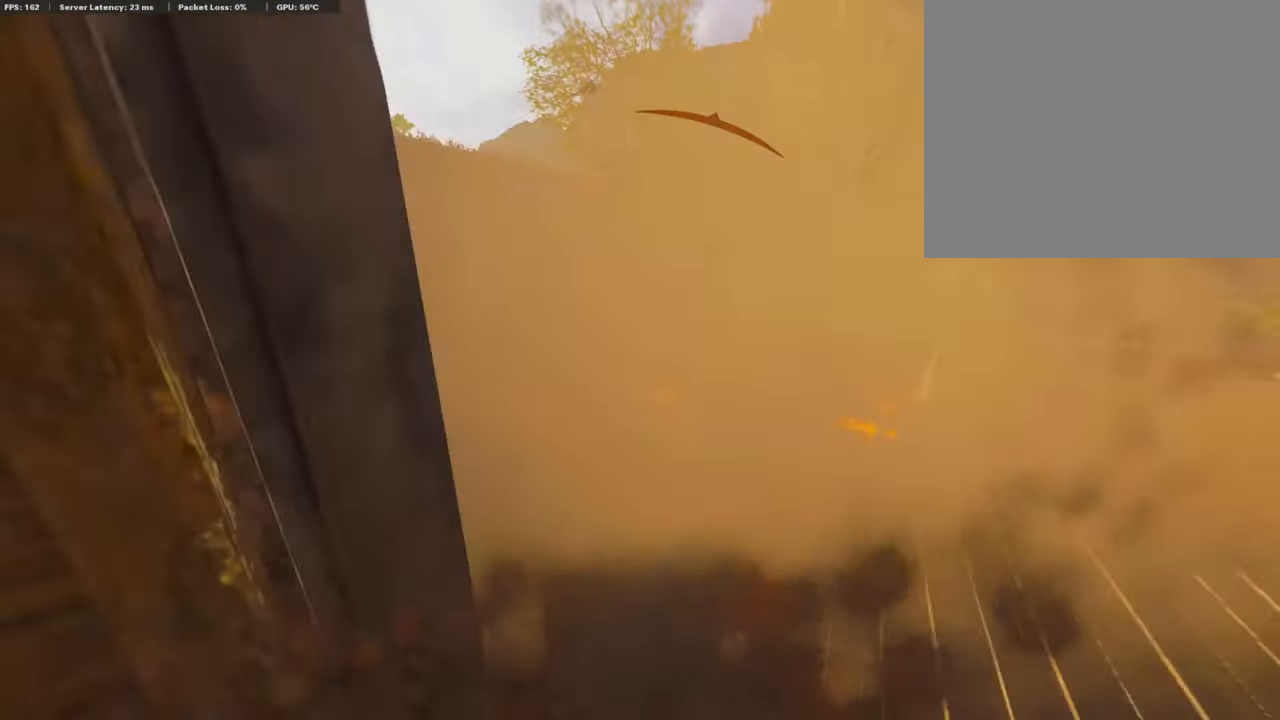
{"buttons": [], "left_stick": "center", "right_stick": "center", "events": []}
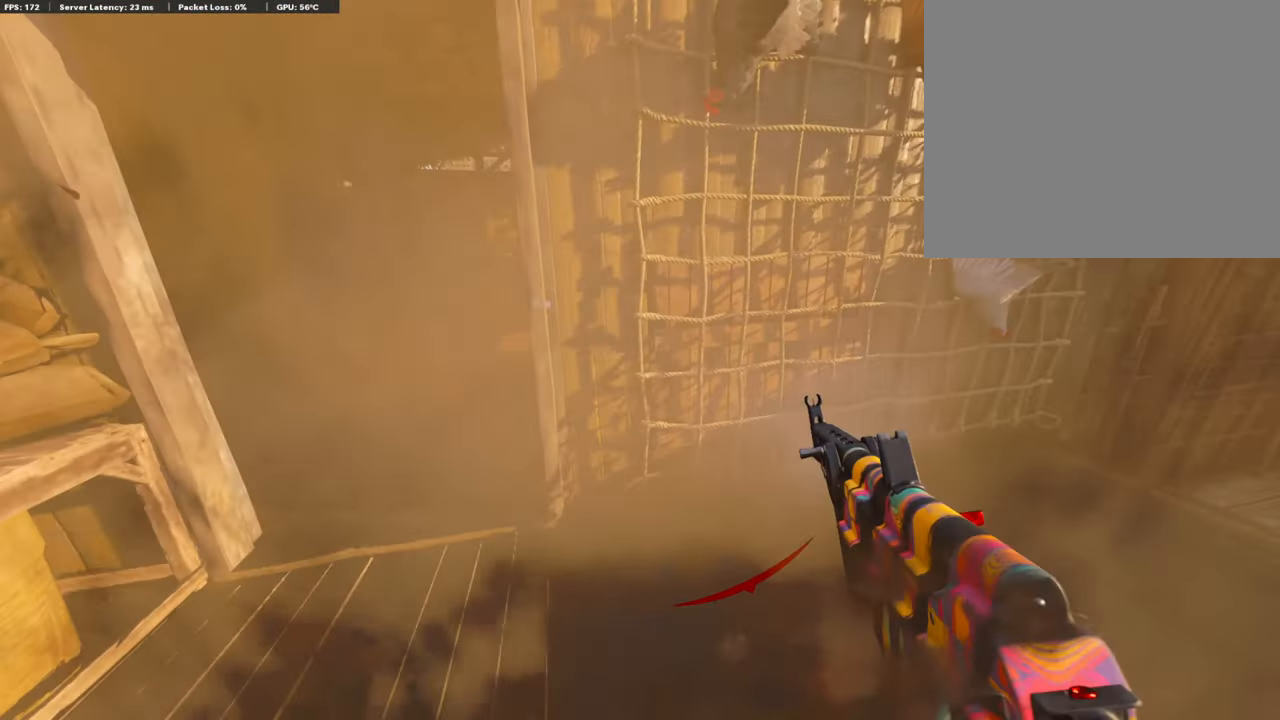
{"buttons": ["TOUCHPAD"], "left_stick": "center", "right_stick": "center", "events": [[252, "TOUCHPAD", "down"]]}
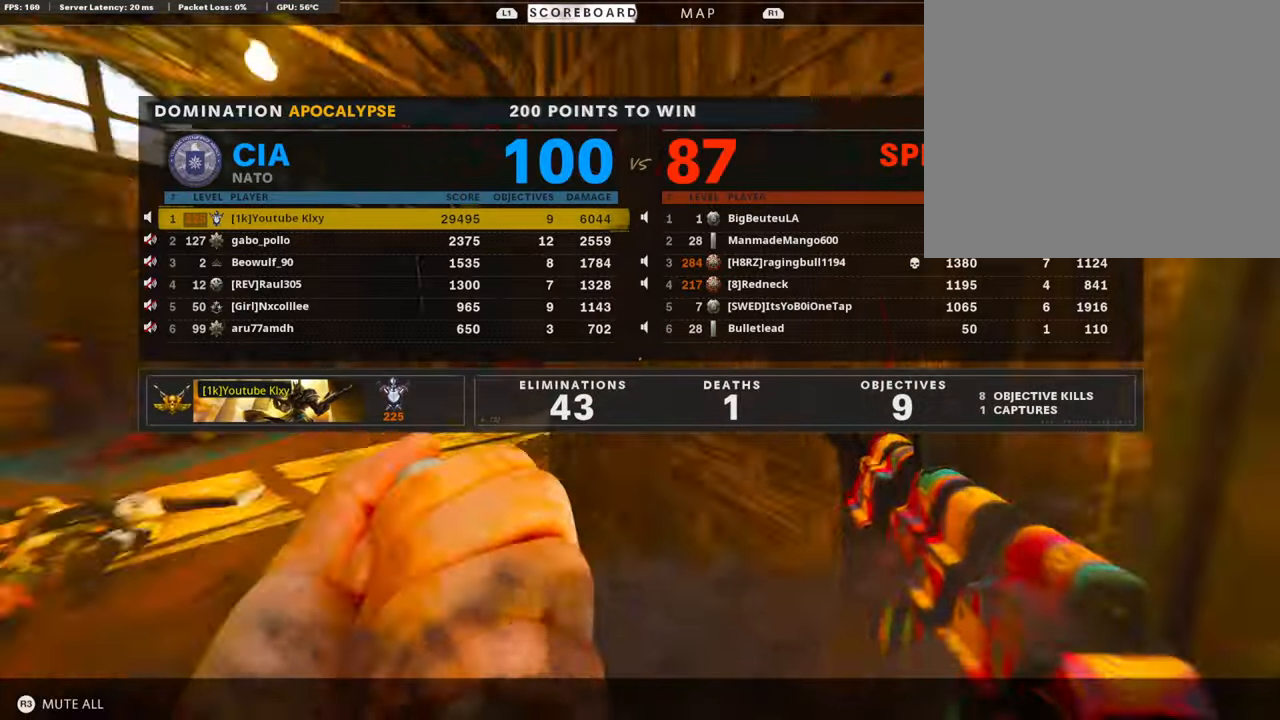
{"buttons": [], "left_stick": "center", "right_stick": "center", "events": [[50, "TOUCHPAD", "up"]]}
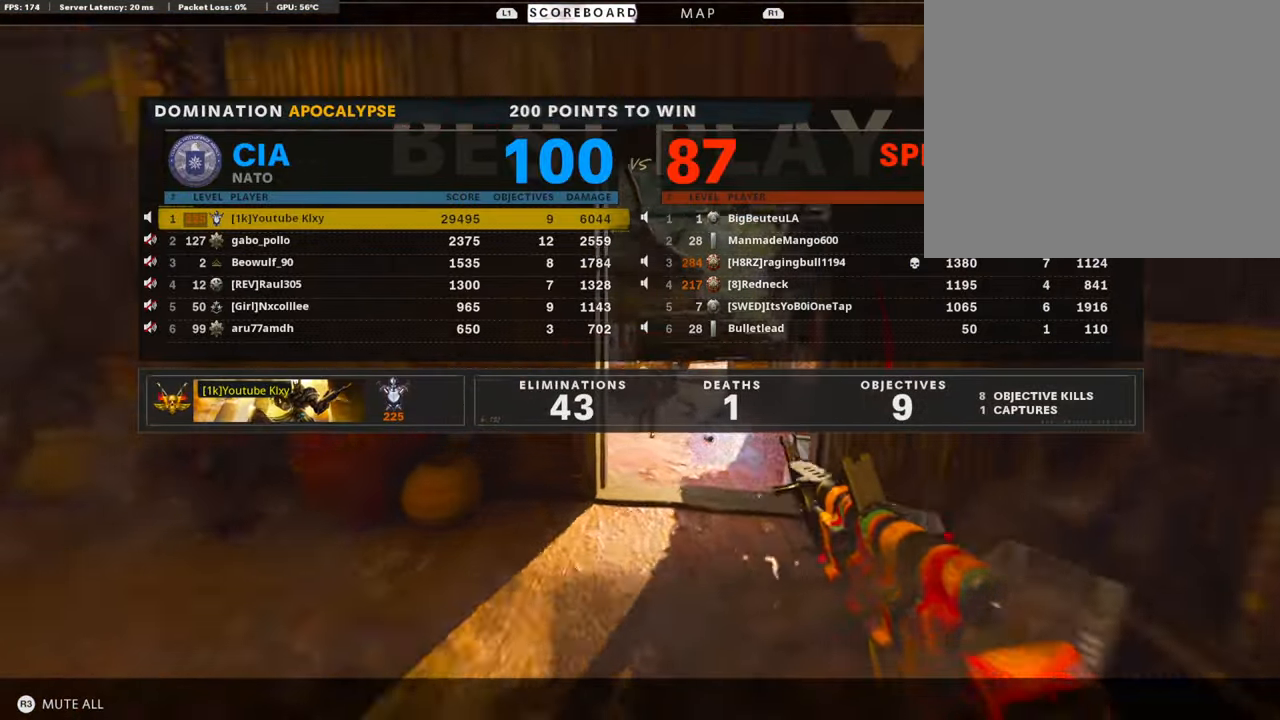
{"buttons": [], "left_stick": "center", "right_stick": "center", "events": [[303, "TOUCHPAD", "down"], [454, "TOUCHPAD", "up"]]}